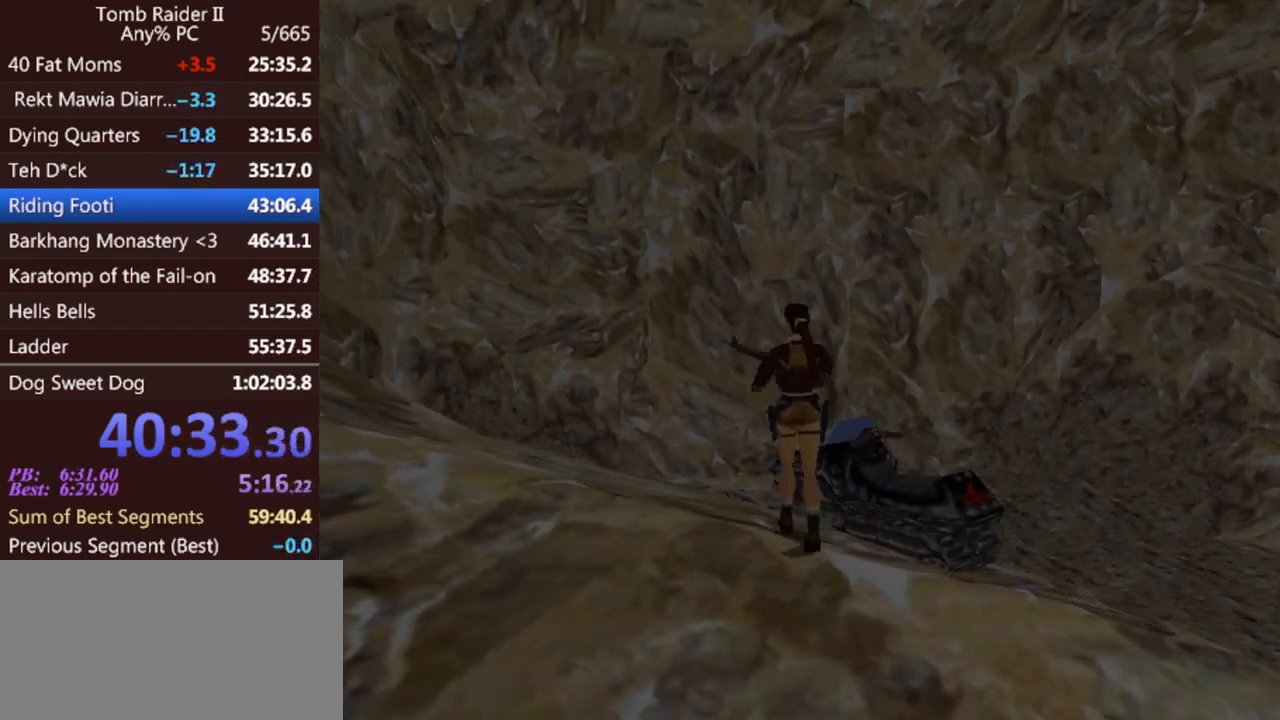
Gameplay with keyboard; each line is a JSON object with the keys held at the frame after it. "events" lists presses ("down") and releases ("up") of "0", "1", "2", "3", "4", "5", "6", "7", "8", "9", "act", "crouch", "dash", "down", "flare", "gun", "inv", "jump", "left", "look", "right", "roll", "sl", "sr", "up" and "walk" between this image and that frame as [ms after this image, input, new state], when the widget could be followed in between. No other keys are recorded. Mouse input is not recorded. Key names are as the overlay labels them; some are game actions (e.g. jump) rather than physical keys. Not read: other_keys.
{"keys": ["act", "up"], "events": [[300, "act", "down"]]}
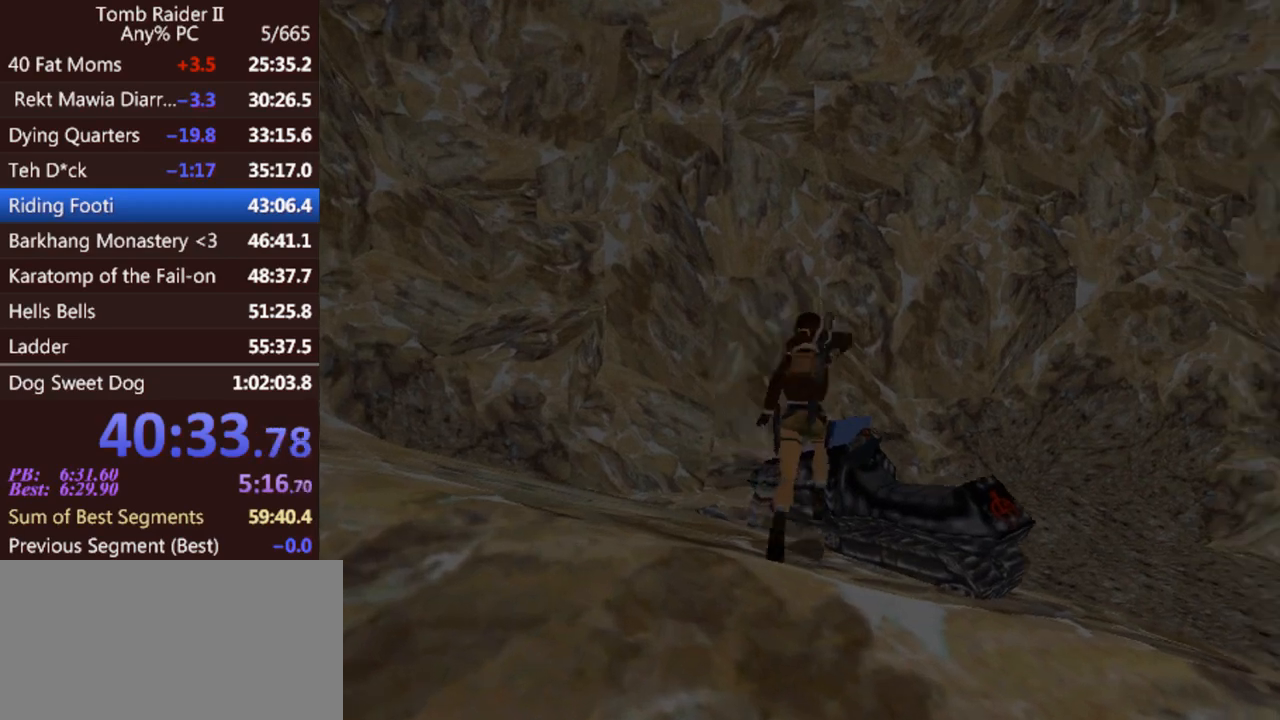
{"keys": ["act", "up"], "events": []}
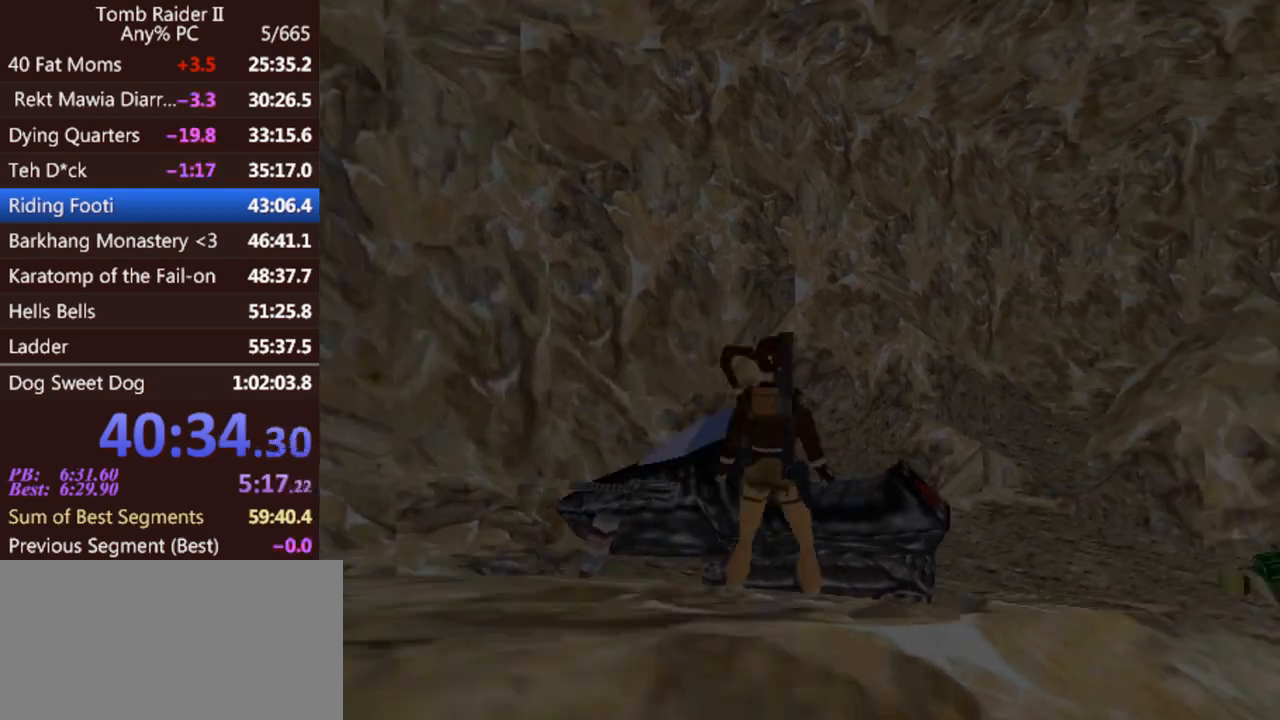
{"keys": [], "events": [[400, "act", "up"], [433, "up", "up"]]}
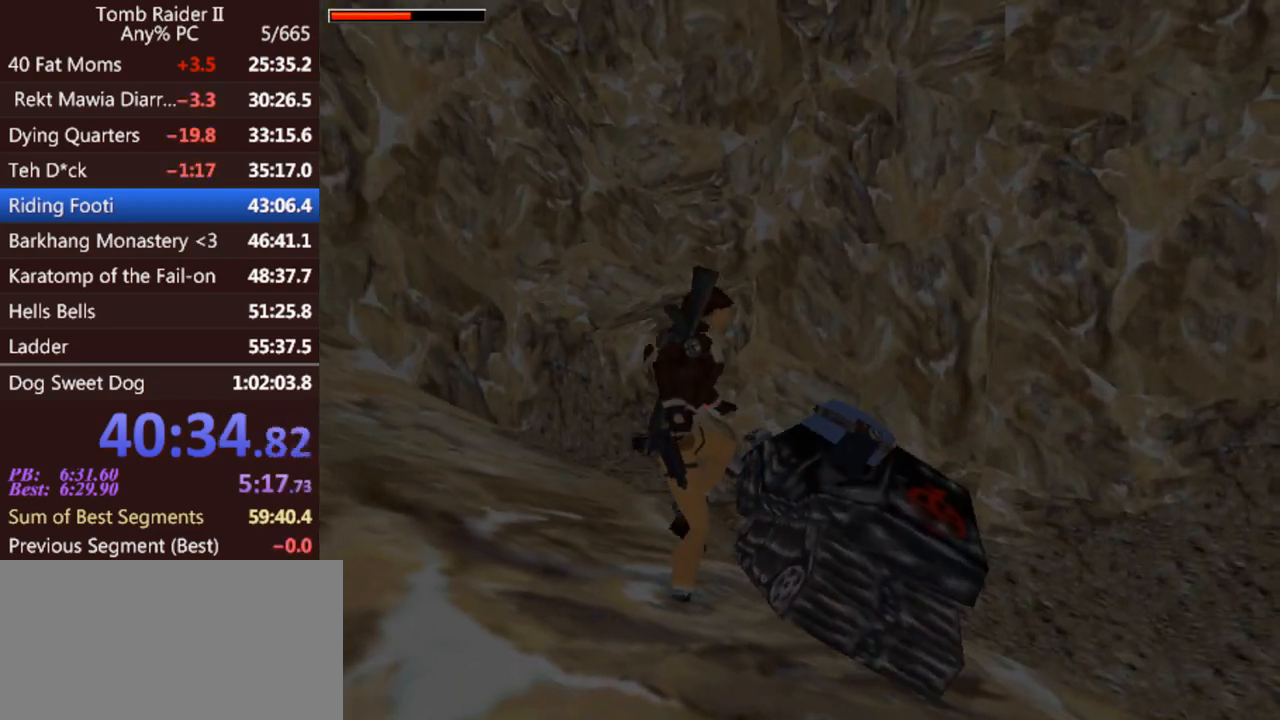
{"keys": ["right"], "events": [[33, "right", "down"]]}
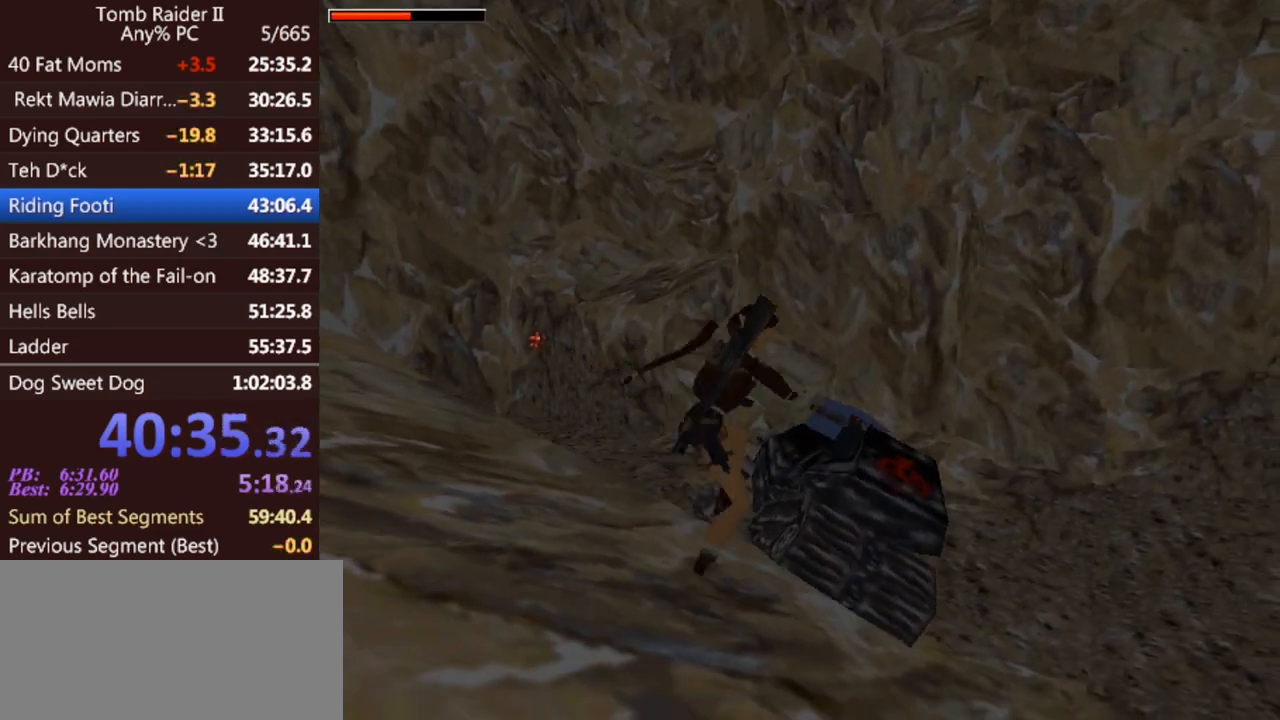
{"keys": ["right"], "events": []}
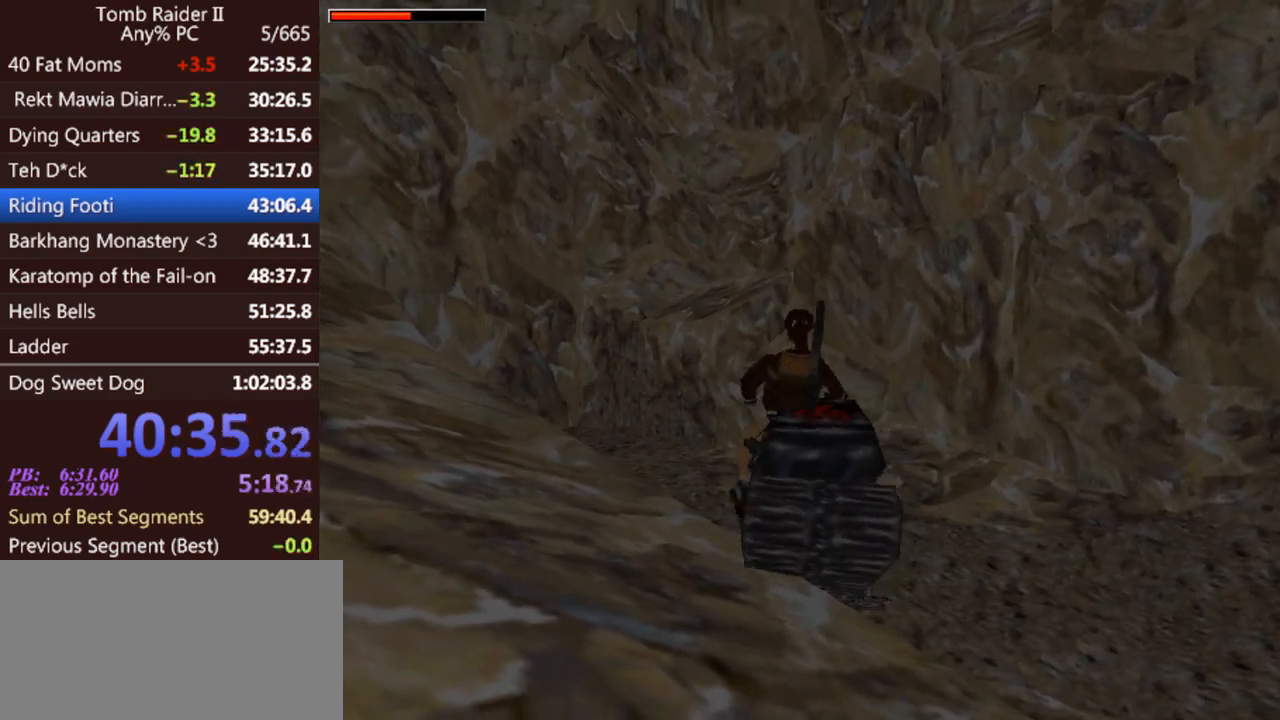
{"keys": ["right"], "events": []}
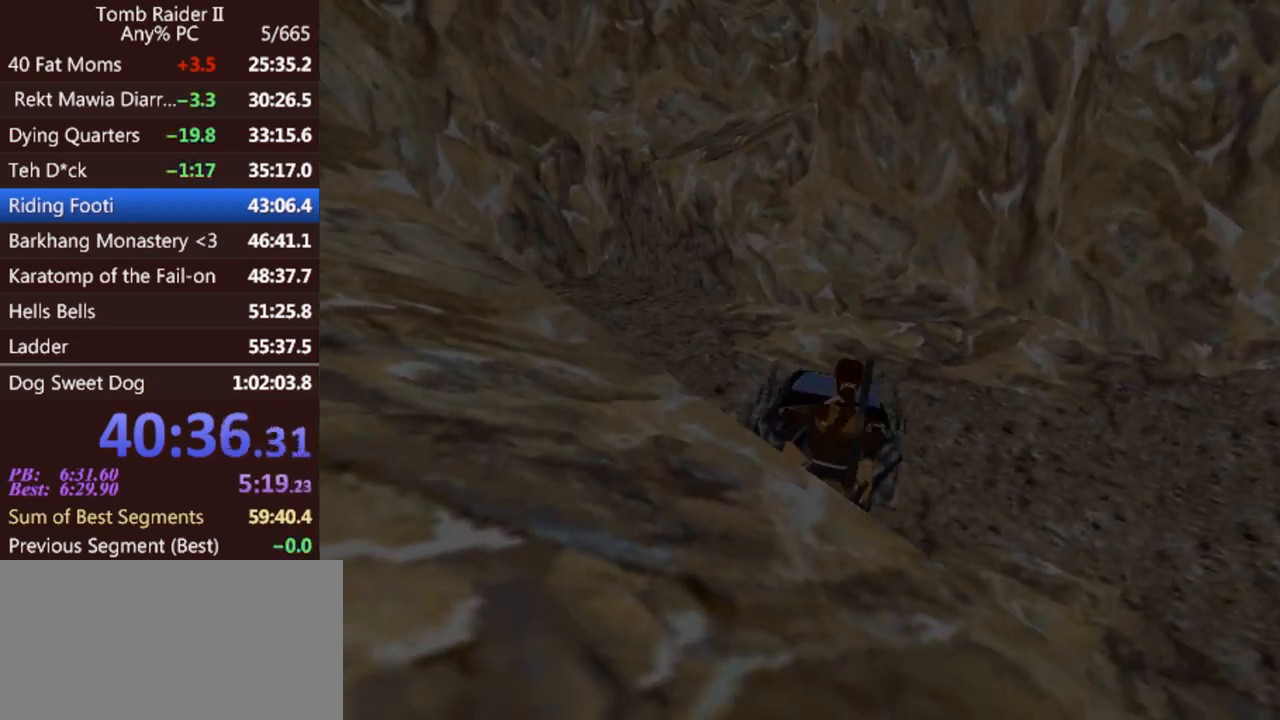
{"keys": ["right"], "events": []}
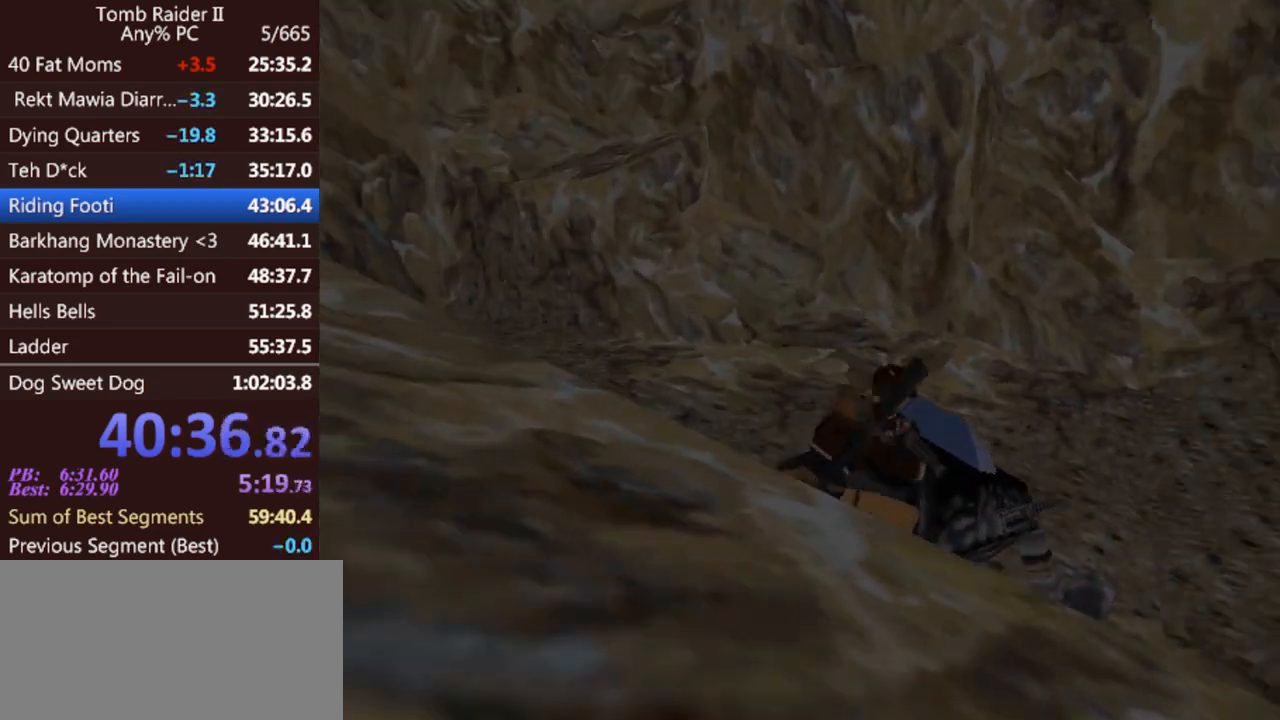
{"keys": ["right", "up"], "events": [[300, "up", "down"]]}
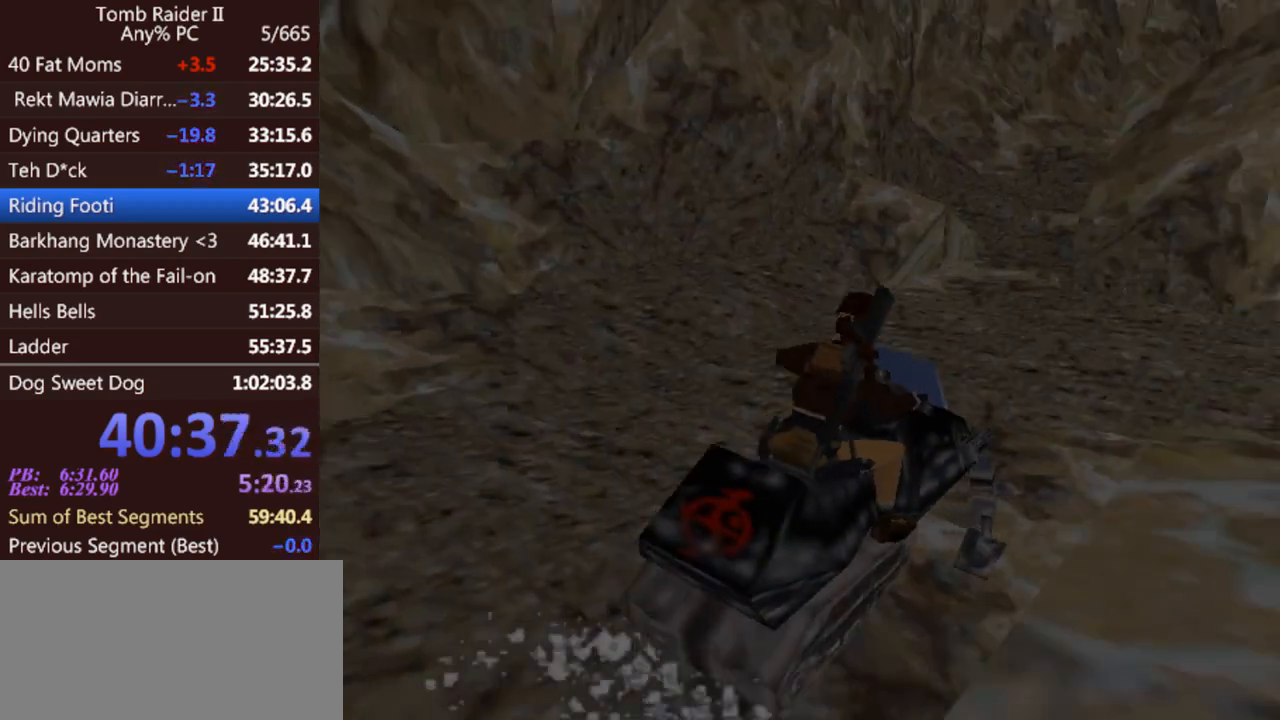
{"keys": ["right", "up"], "events": [[333, "right", "up"], [433, "right", "down"]]}
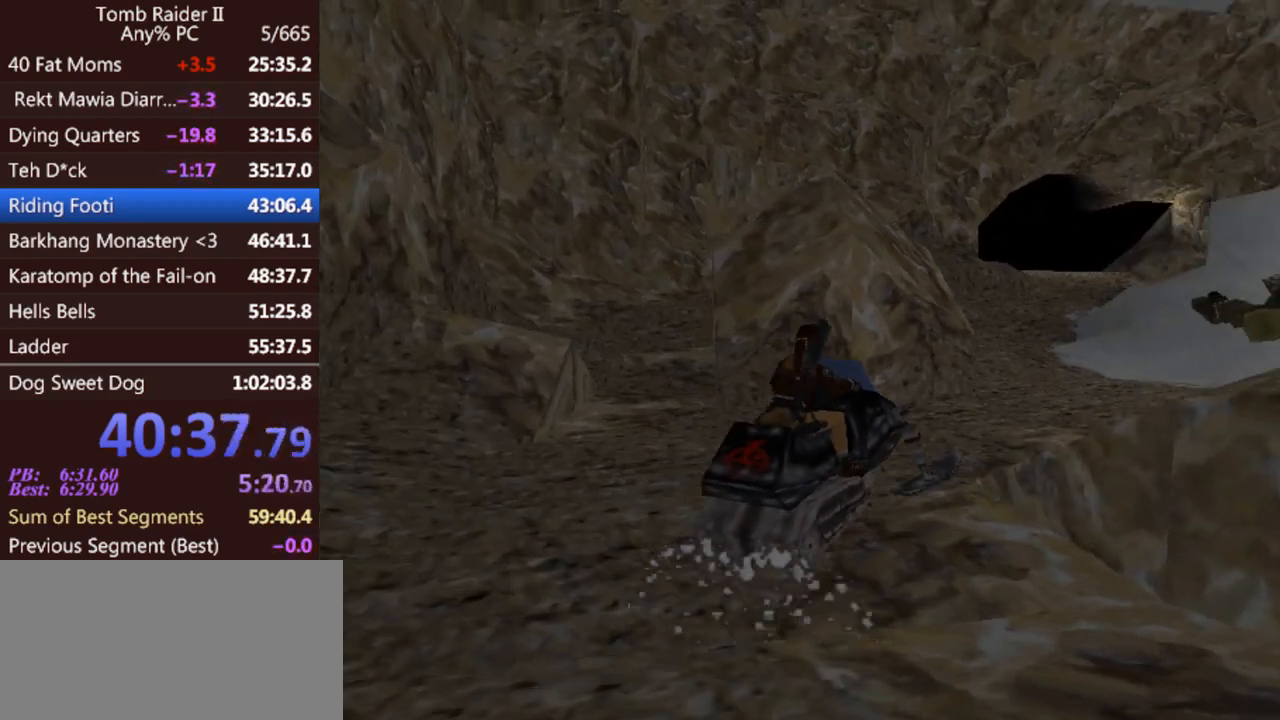
{"keys": ["up"], "events": [[267, "right", "up"]]}
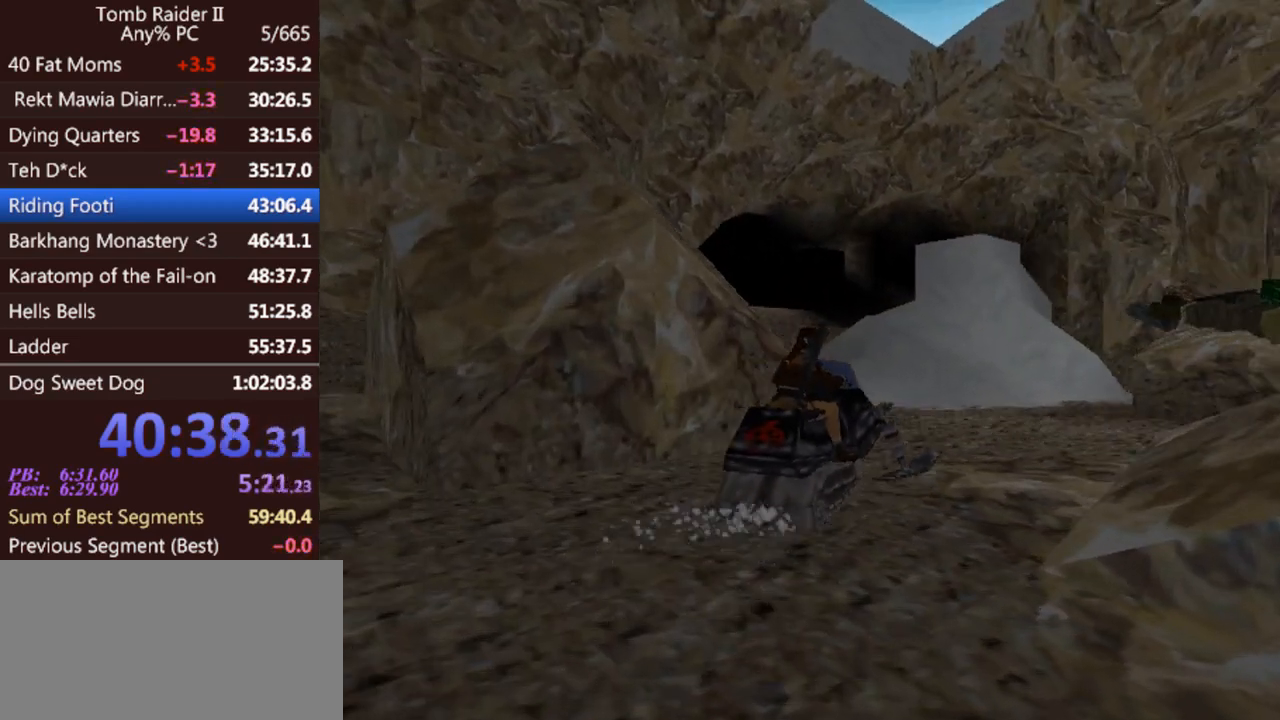
{"keys": ["left", "up"], "events": [[233, "left", "down"]]}
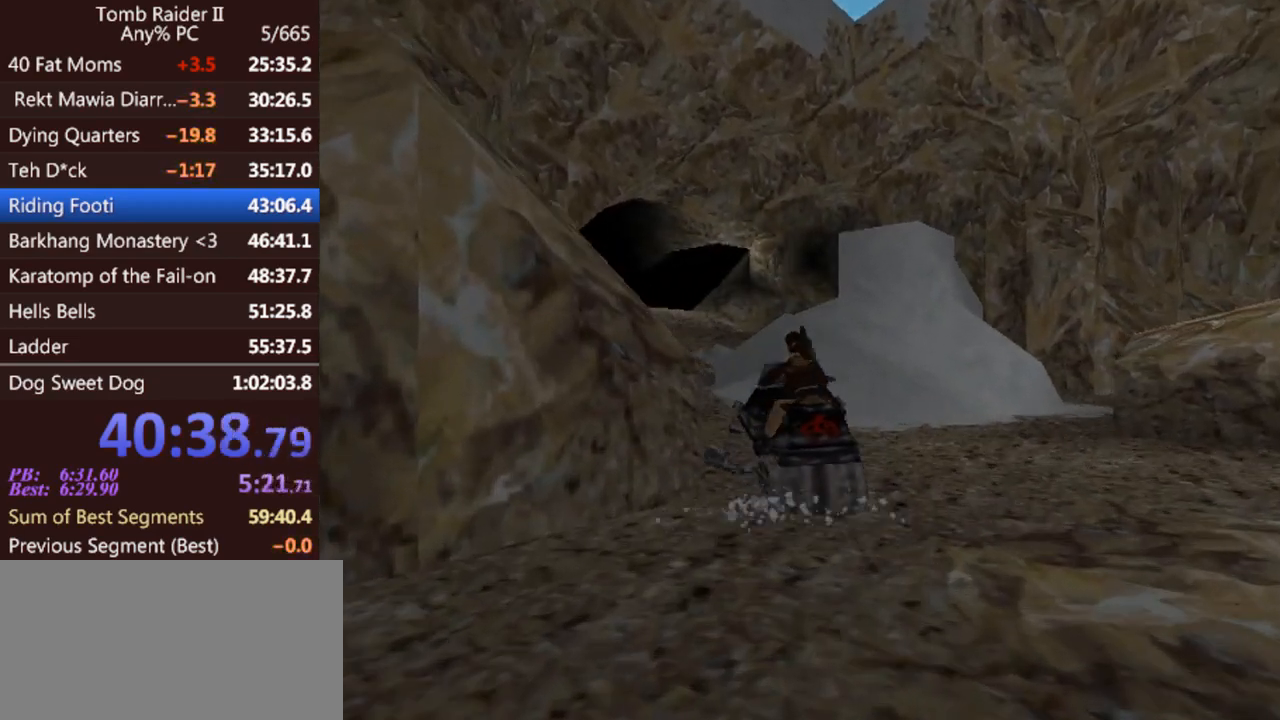
{"keys": ["up"], "events": [[133, "left", "up"]]}
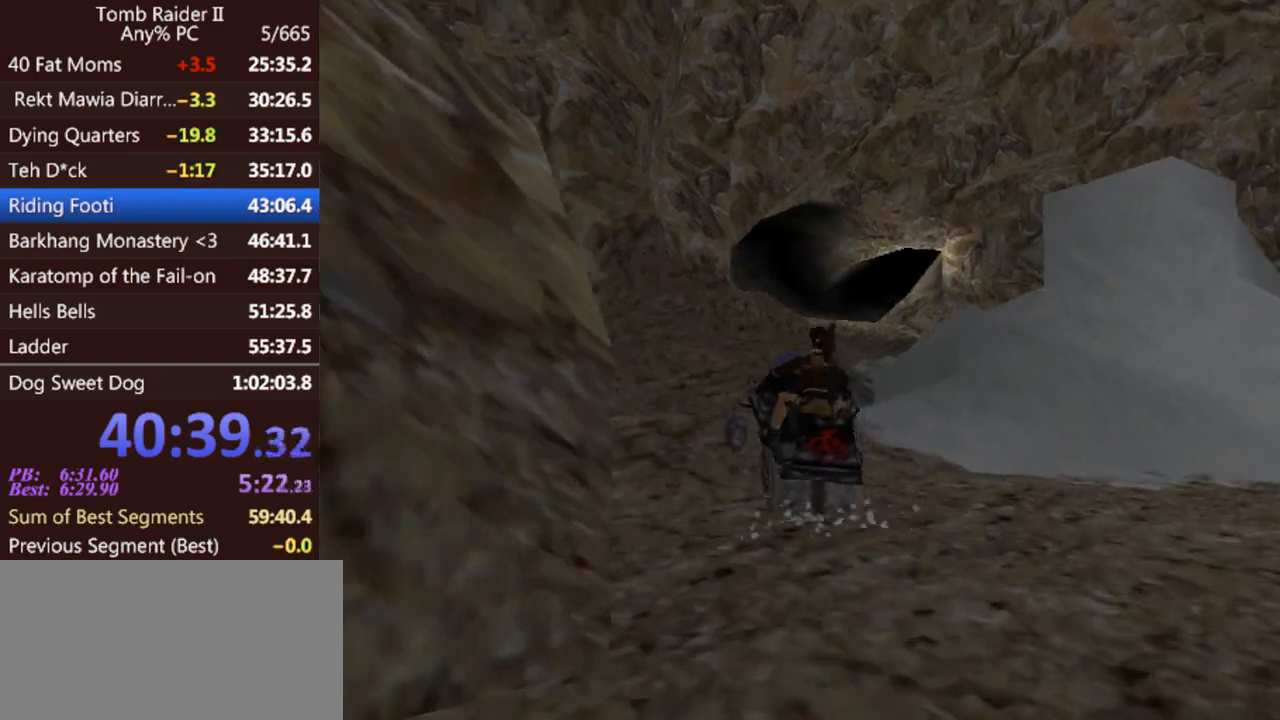
{"keys": ["up"], "events": [[133, "right", "down"], [267, "right", "up"]]}
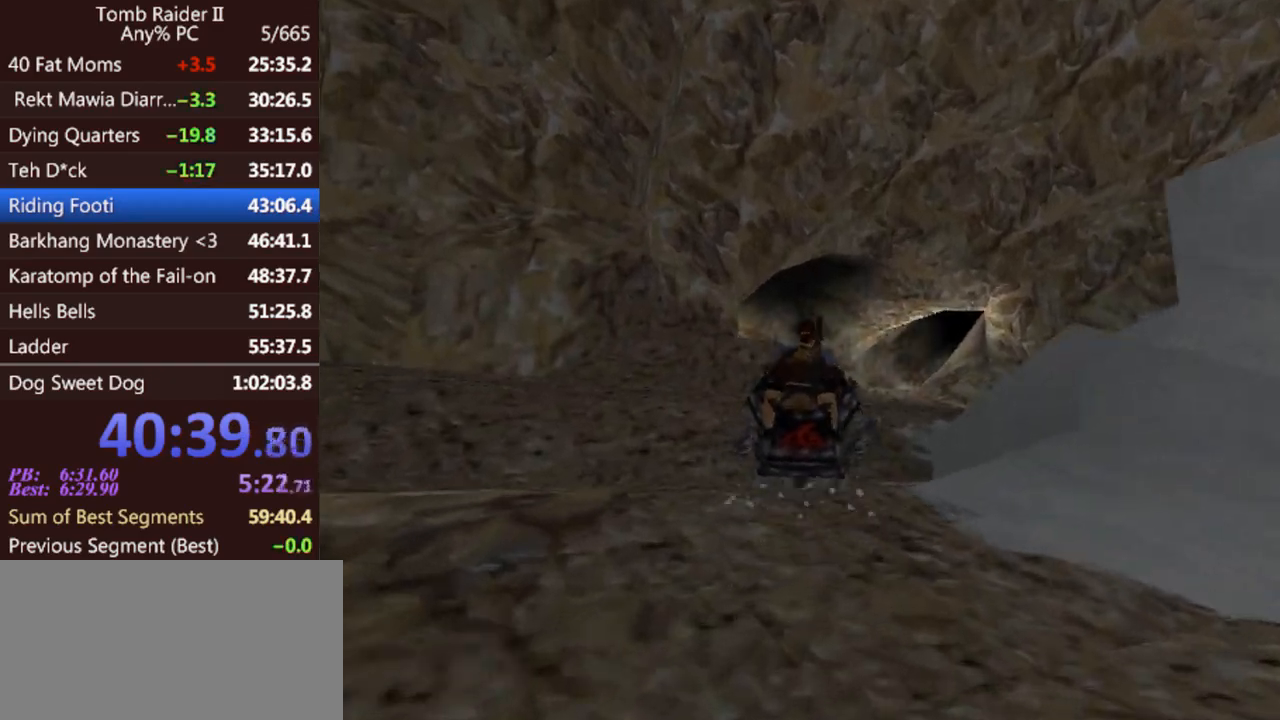
{"keys": ["up"], "events": [[67, "right", "down"], [300, "right", "up"]]}
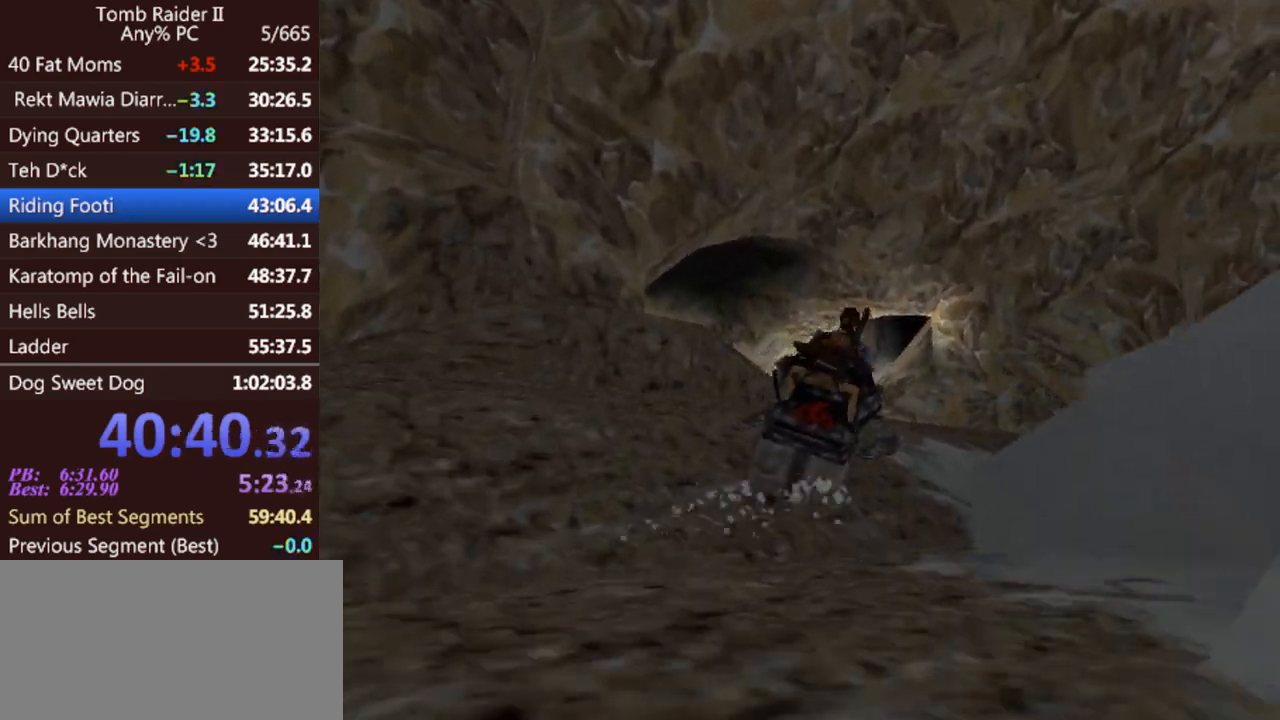
{"keys": ["up"], "events": [[200, "left", "down"], [300, "left", "up"]]}
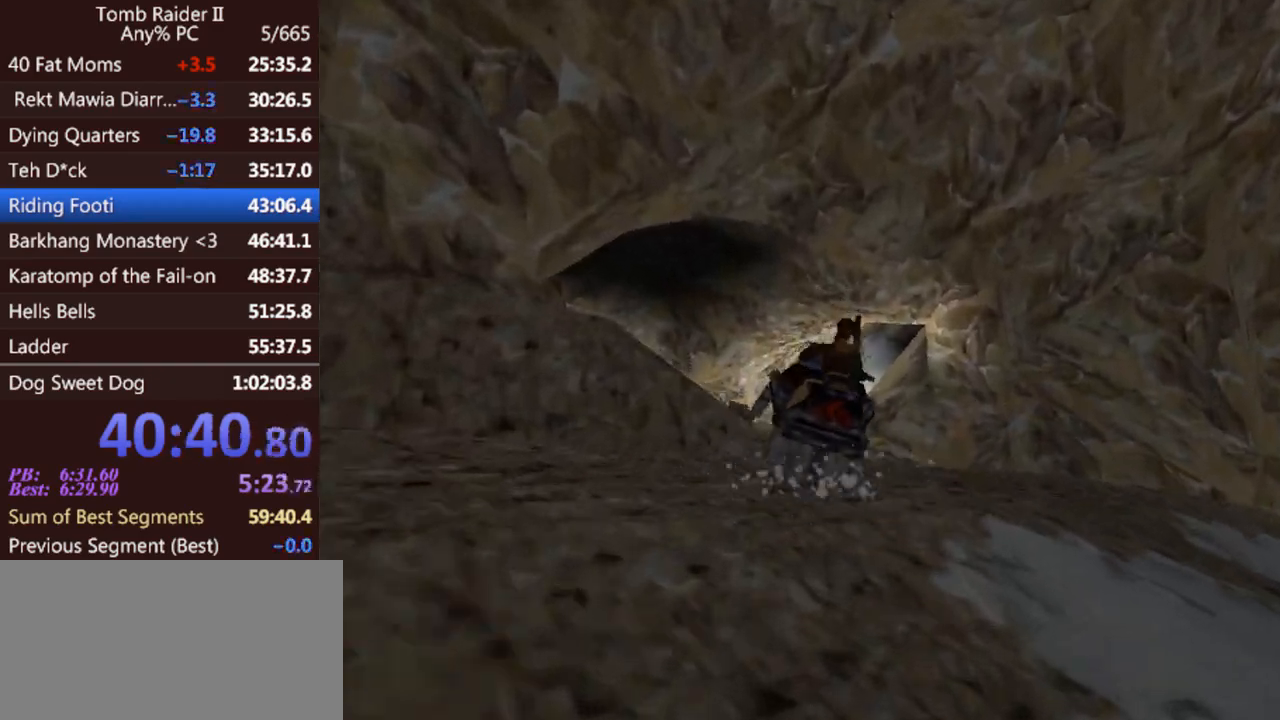
{"keys": ["up"], "events": [[267, "left", "down"], [433, "left", "up"]]}
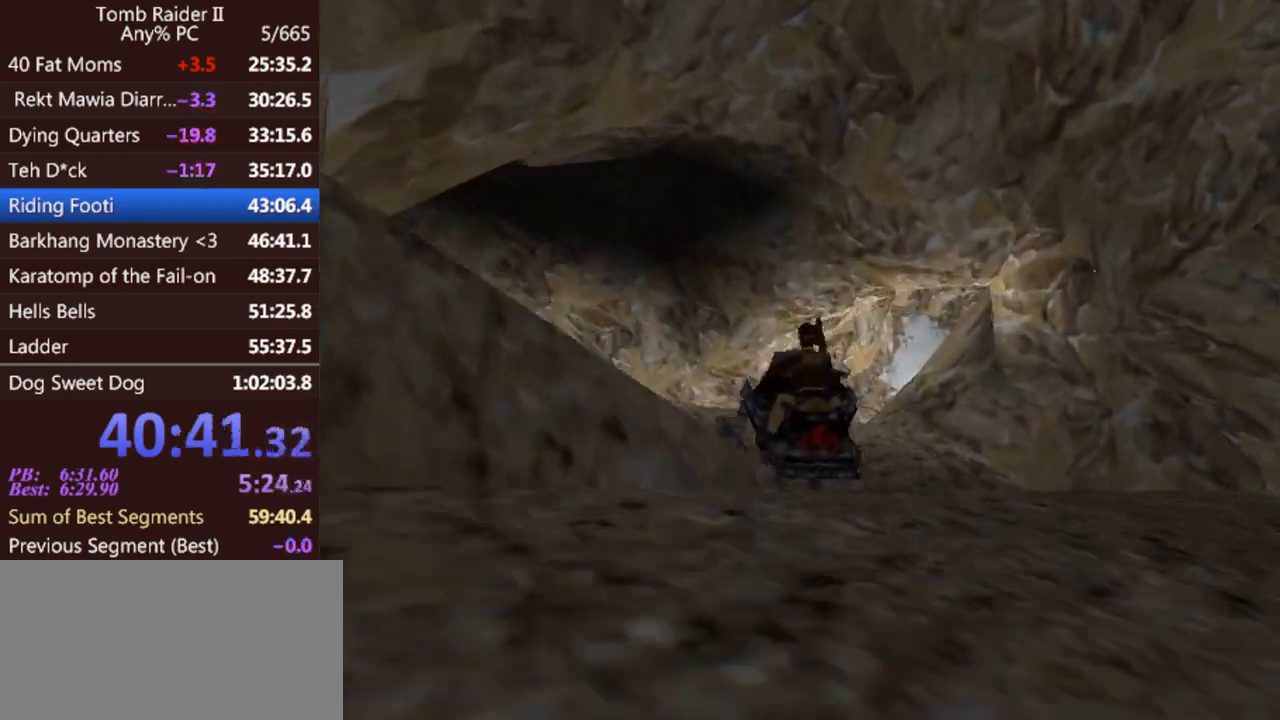
{"keys": ["up"], "events": []}
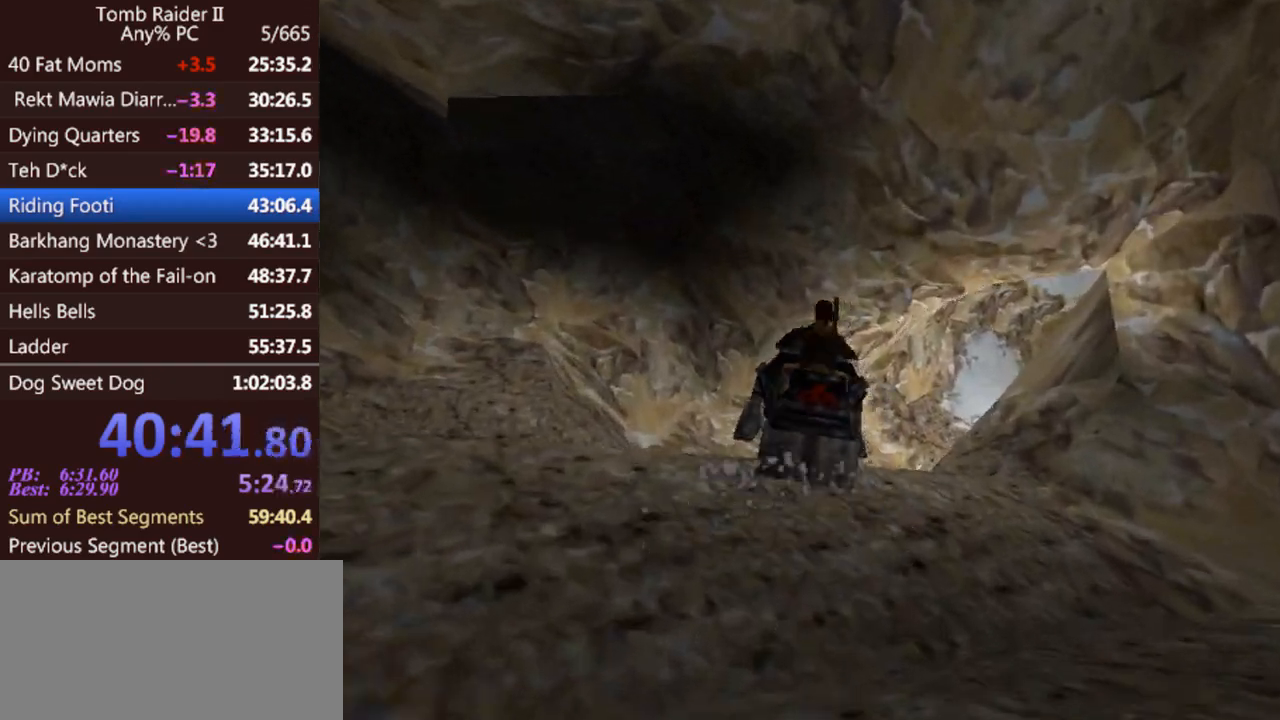
{"keys": ["up"], "events": [[133, "right", "down"], [300, "right", "up"]]}
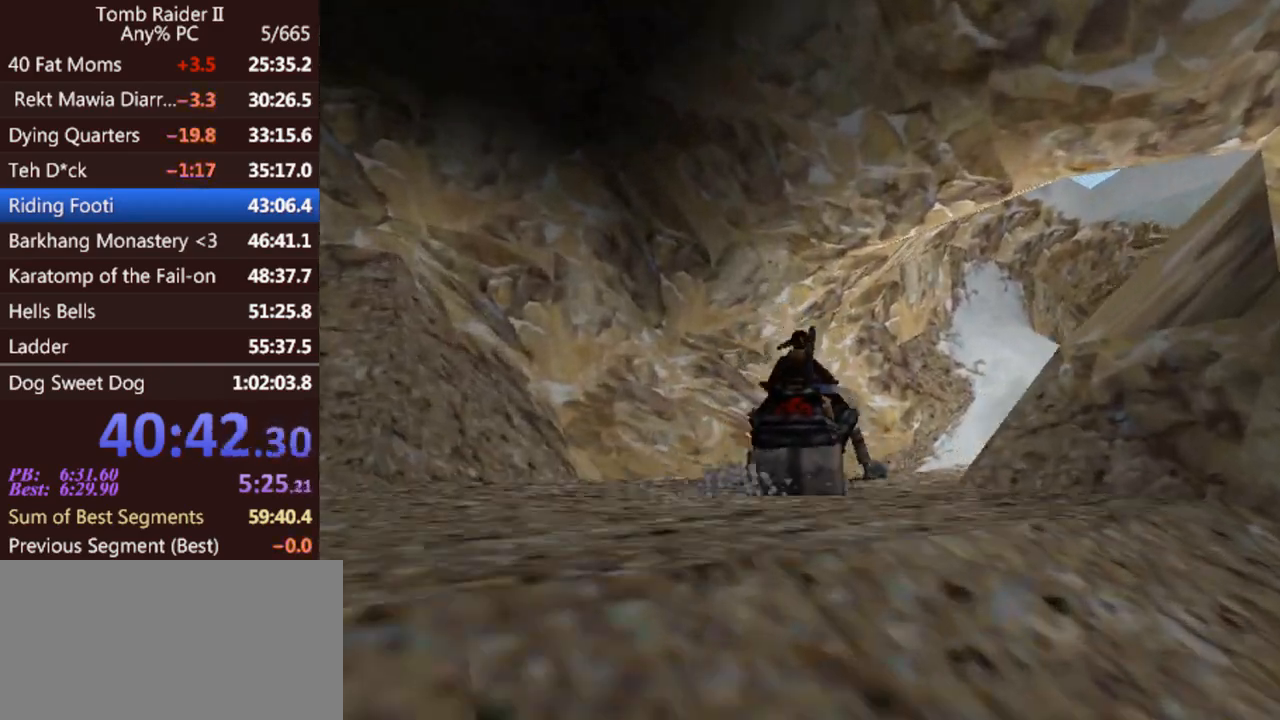
{"keys": ["up"], "events": []}
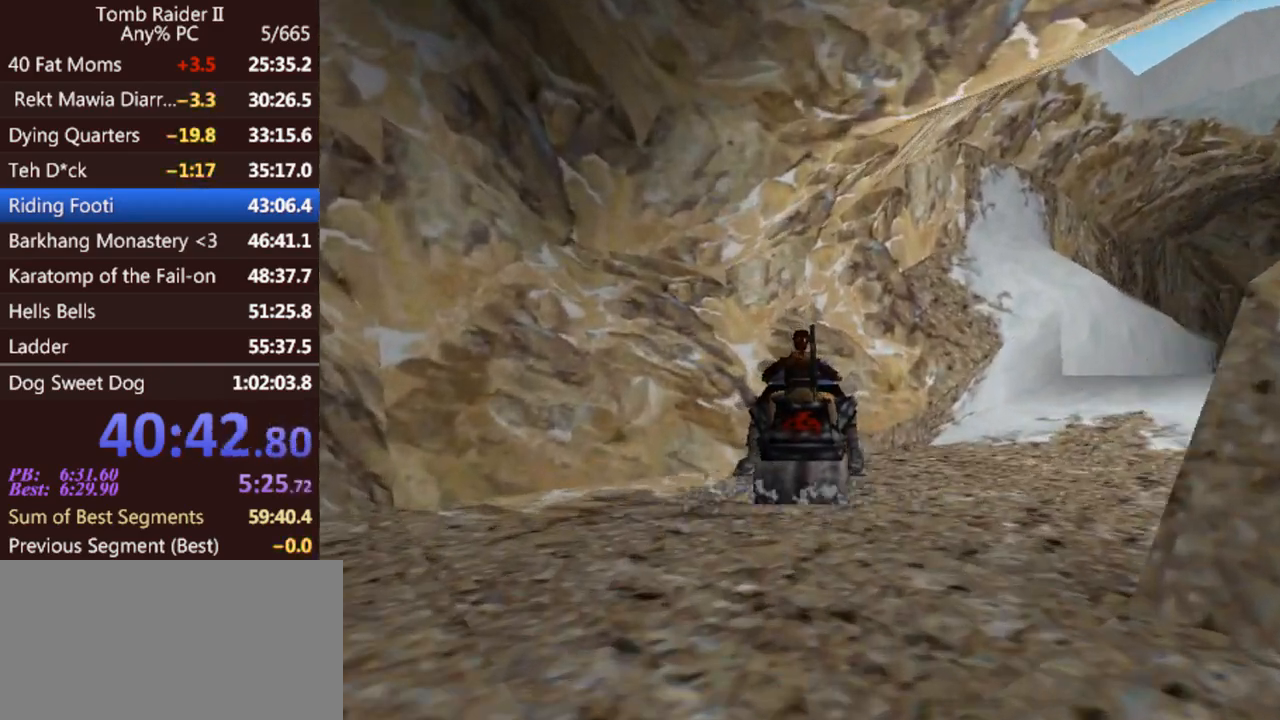
{"keys": ["up"], "events": [[67, "right", "down"], [367, "right", "up"]]}
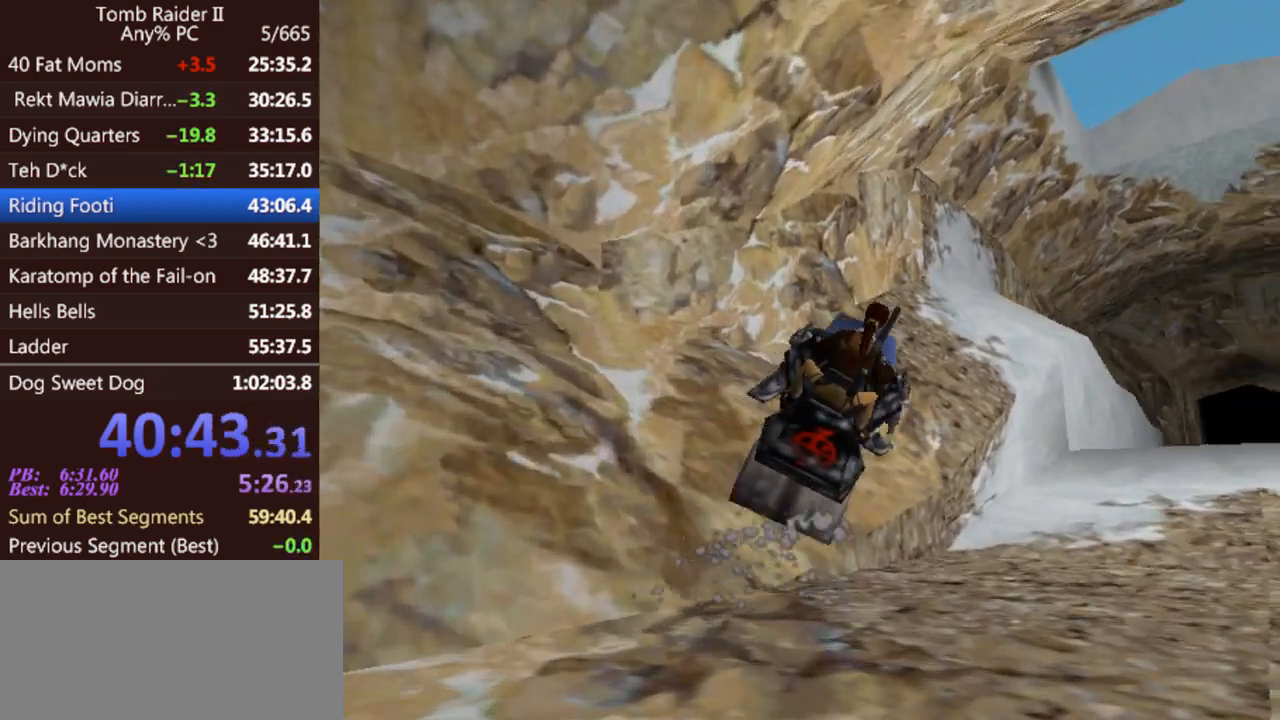
{"keys": ["up"], "events": [[167, "right", "down"], [300, "right", "up"]]}
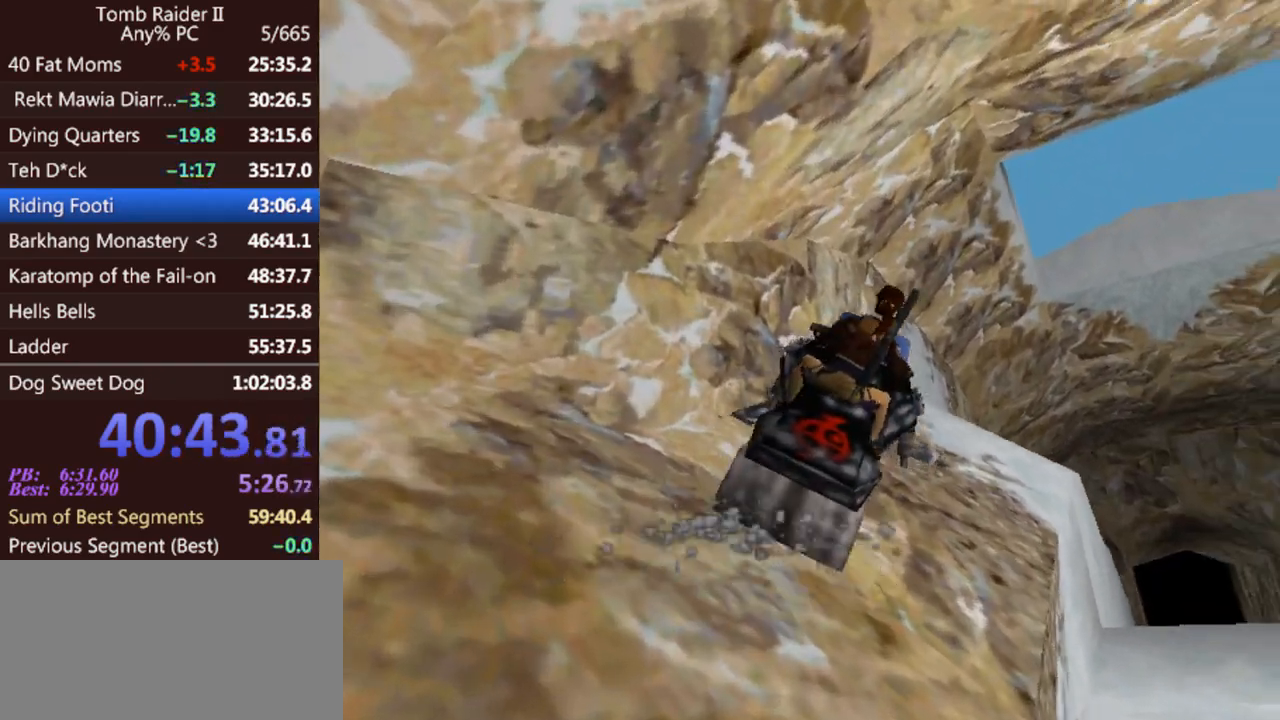
{"keys": ["up"], "events": []}
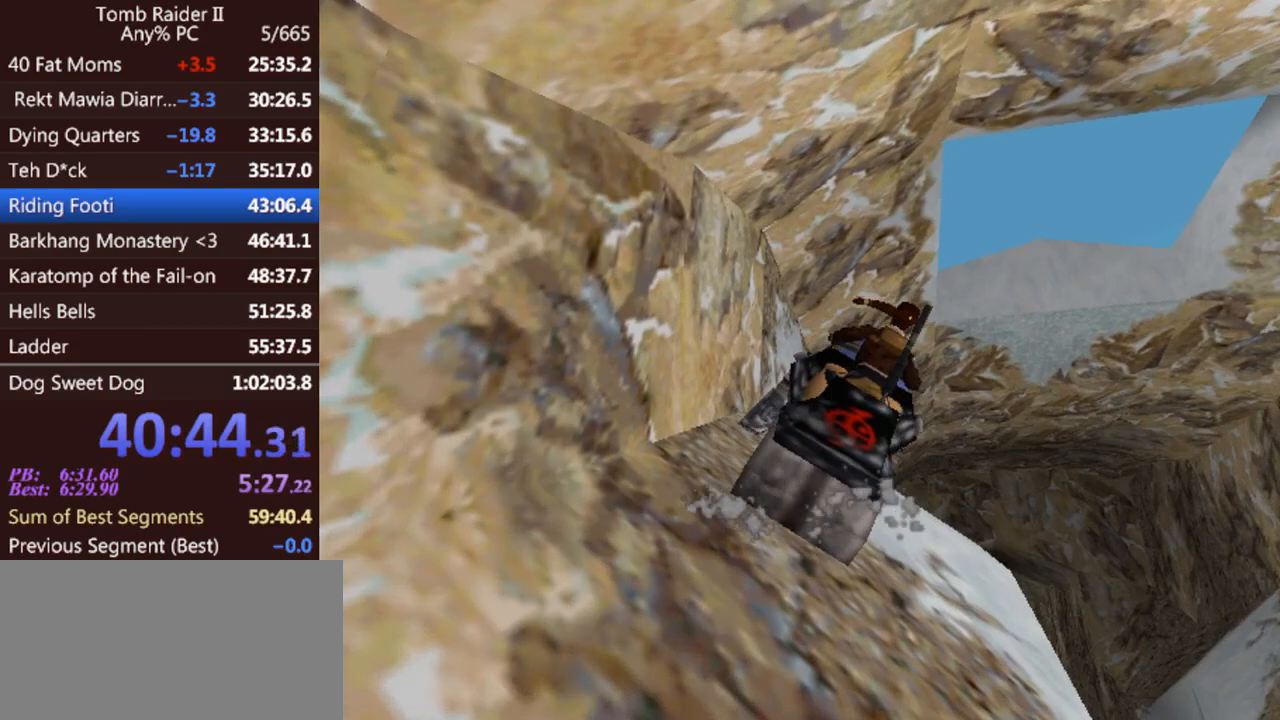
{"keys": ["up"], "events": [[33, "left", "down"], [200, "left", "up"], [367, "left", "down"], [433, "left", "up"]]}
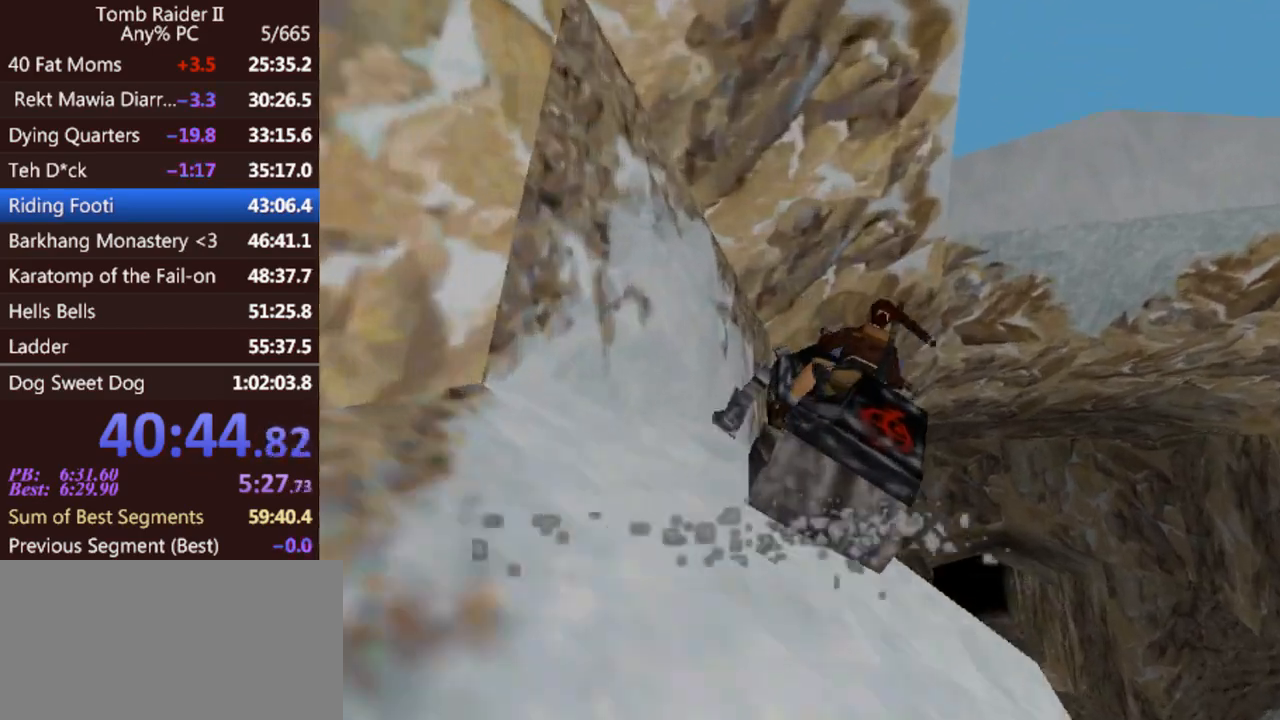
{"keys": ["up"], "events": []}
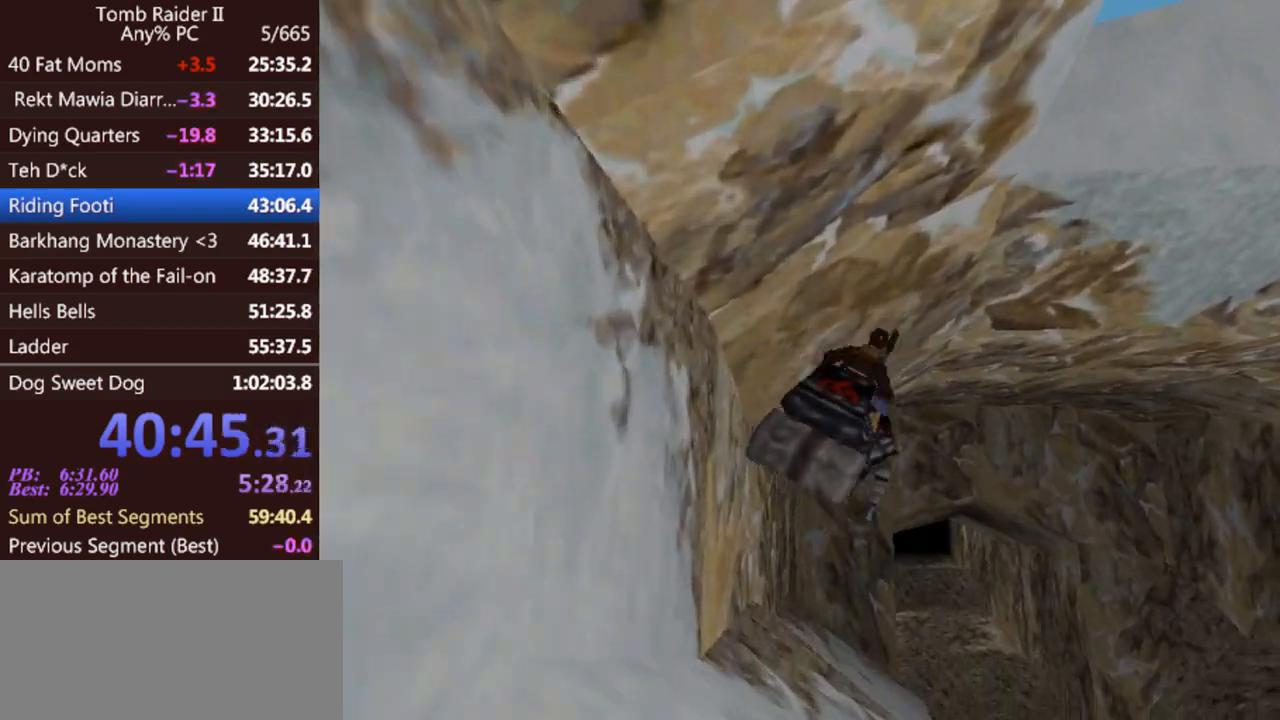
{"keys": ["up"], "events": [[100, "up", "up"], [400, "up", "down"]]}
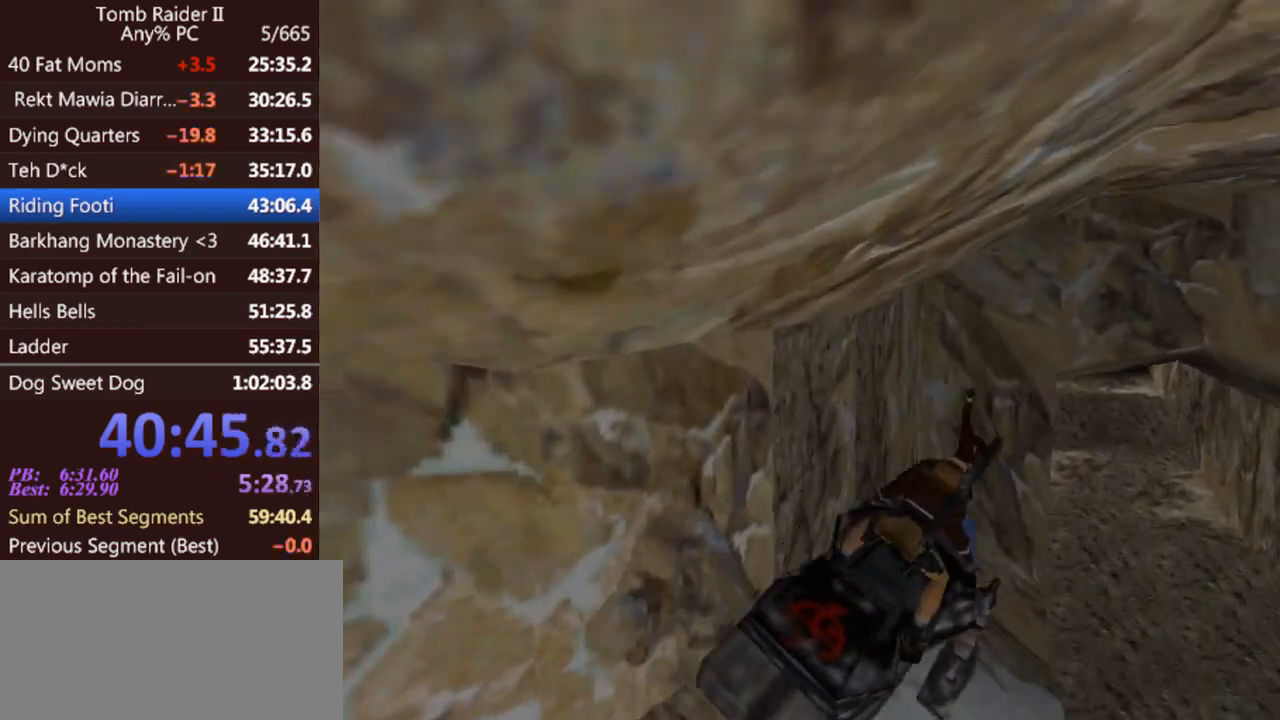
{"keys": ["up"], "events": []}
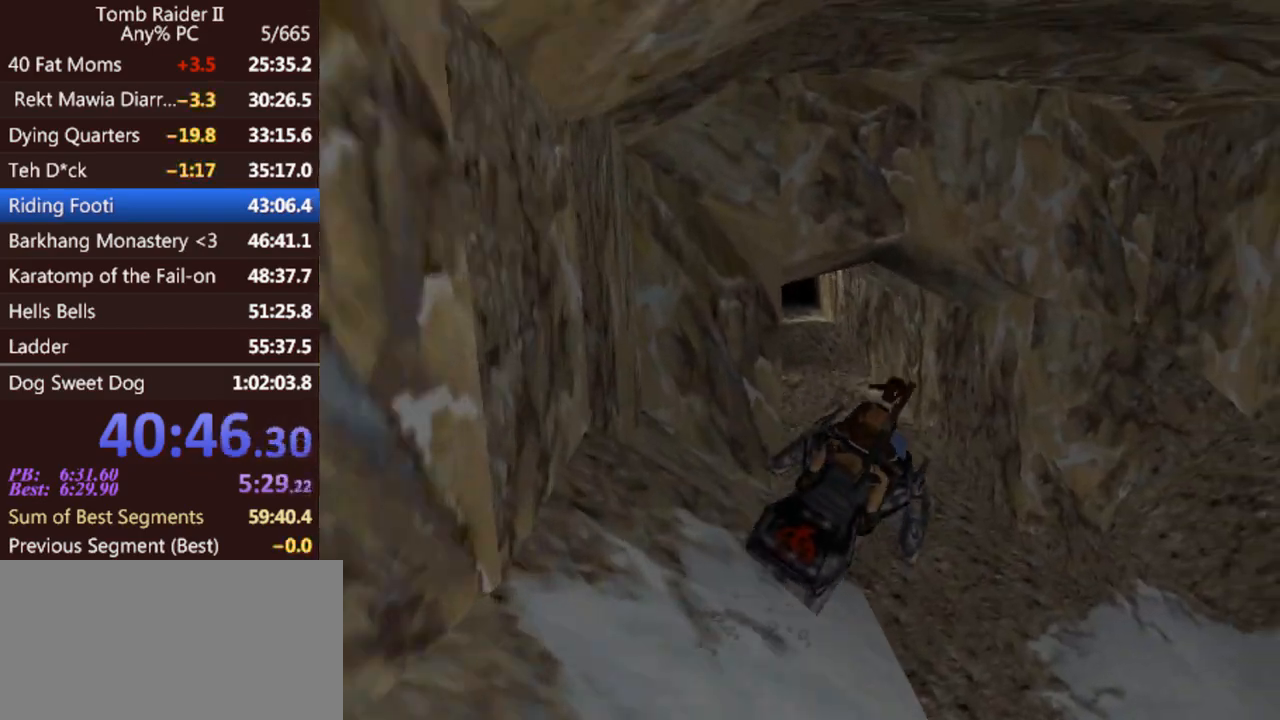
{"keys": ["left", "up"], "events": [[67, "left", "down"]]}
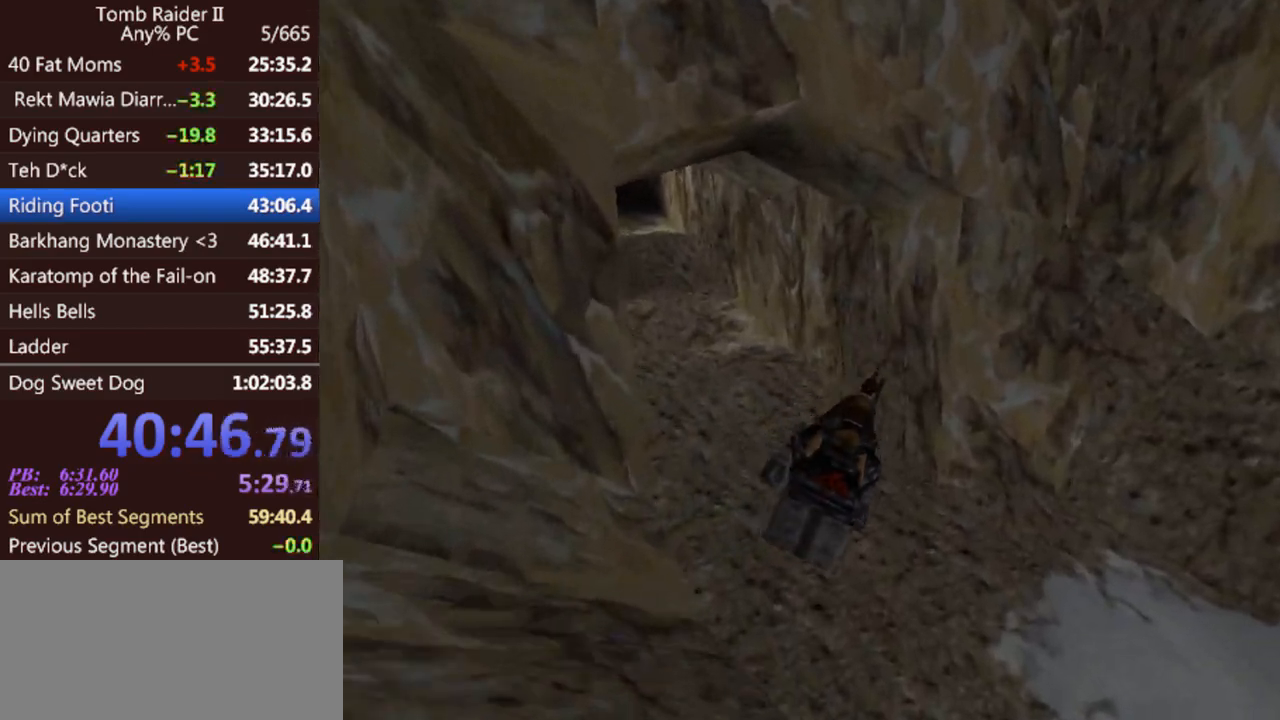
{"keys": ["up"], "events": [[467, "left", "up"]]}
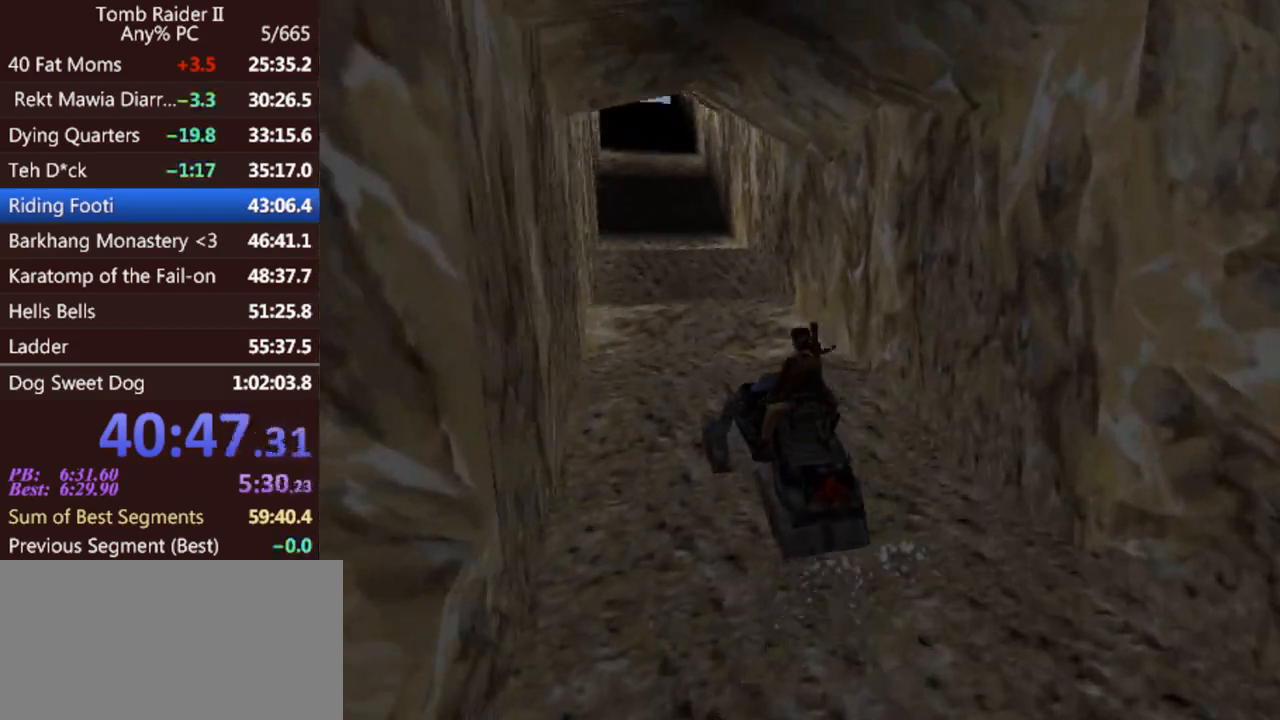
{"keys": ["up"], "events": [[133, "right", "down"], [233, "right", "up"]]}